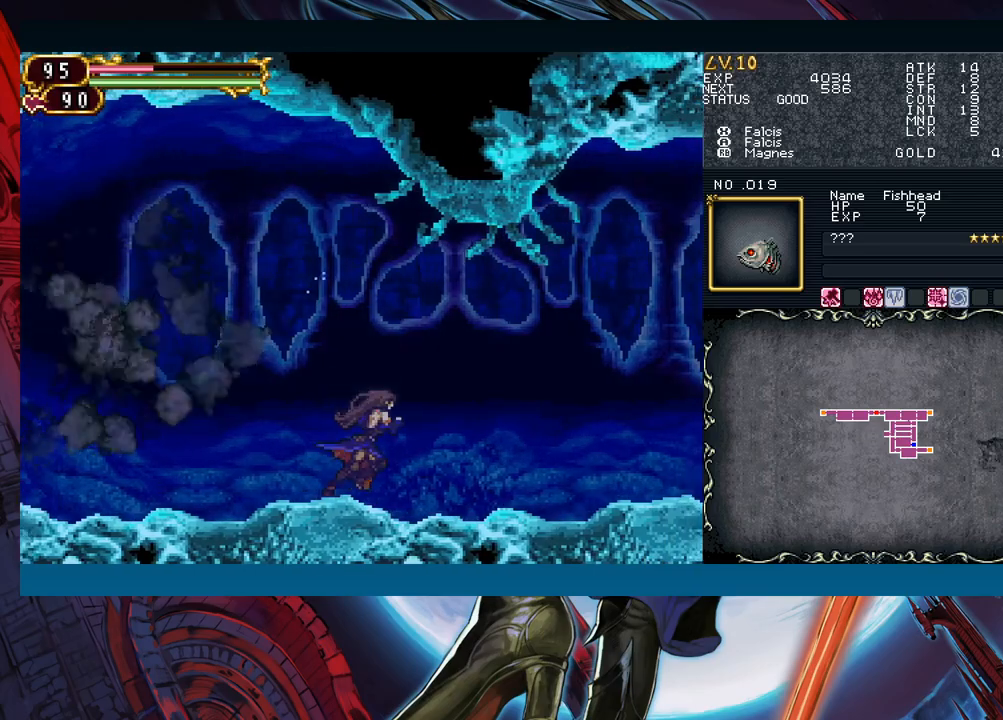
Gameplay with a controller (Xbox layout); each line is a JSON object with the inputs held at the frame after it. "events" lists button and stick changes between this image and that frame as [ms after this image, input, new state], when the widget could be followed in between. Not read: L2 R2.
{"buttons": ["B"], "left_stick": "center", "right_stick": "center", "events": [[217, "left_stick", "left"], [450, "left_stick", "center"]]}
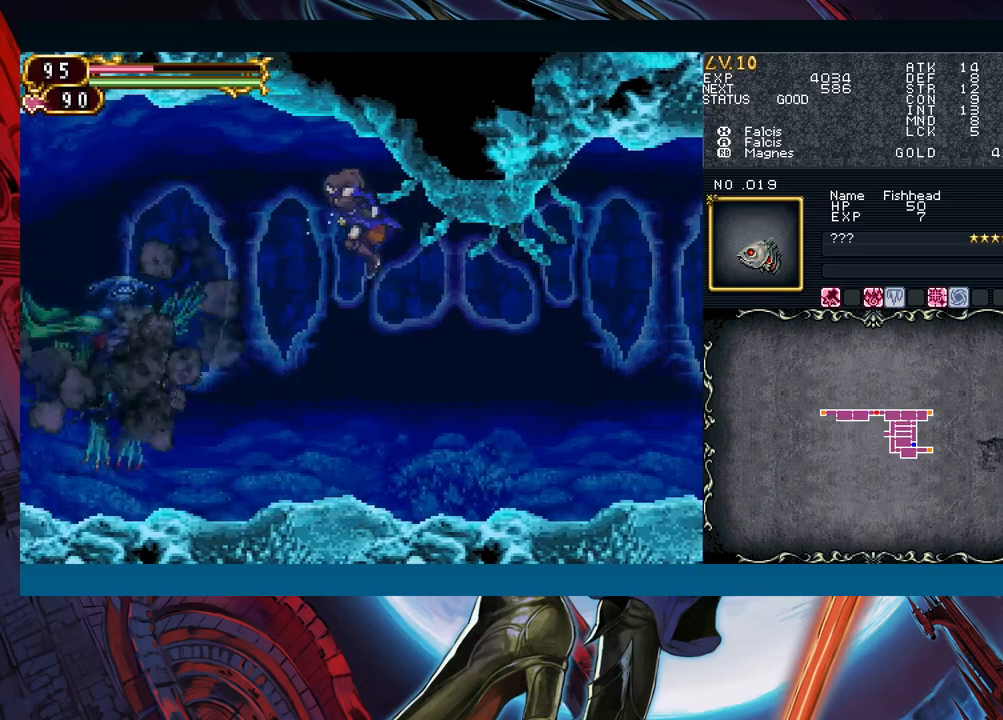
{"buttons": [], "left_stick": "center", "right_stick": "center", "events": [[33, "B", "up"]]}
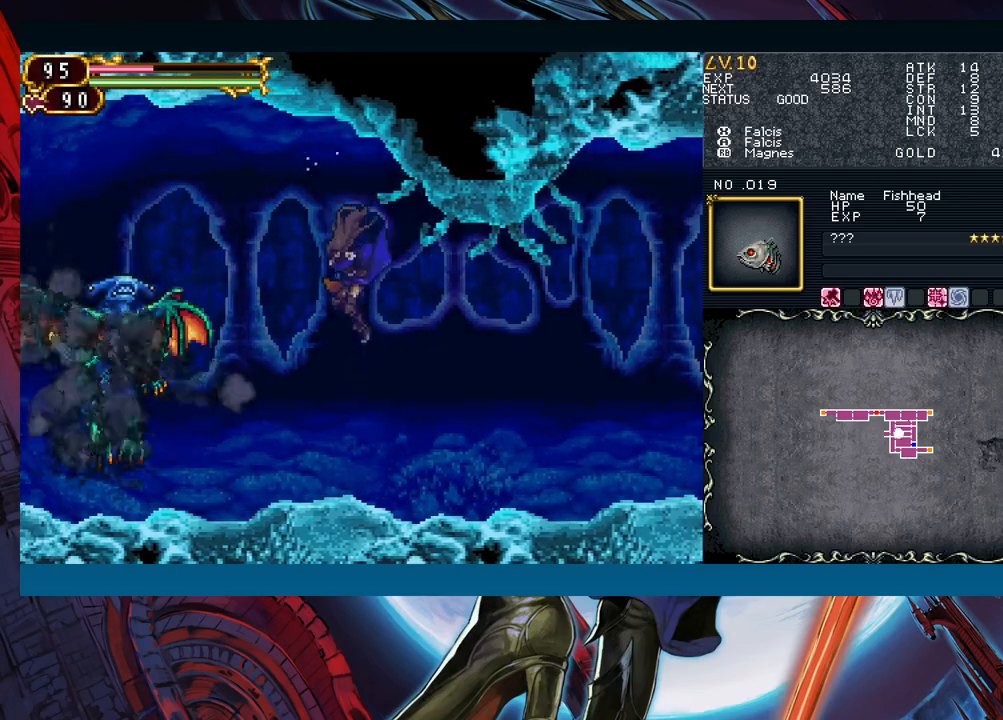
{"buttons": [], "left_stick": "right", "right_stick": "center", "events": [[183, "B", "down"], [233, "A", "down"], [283, "left_stick", "left"], [350, "B", "up"], [367, "A", "up"], [417, "left_stick", "center"], [467, "left_stick", "right"]]}
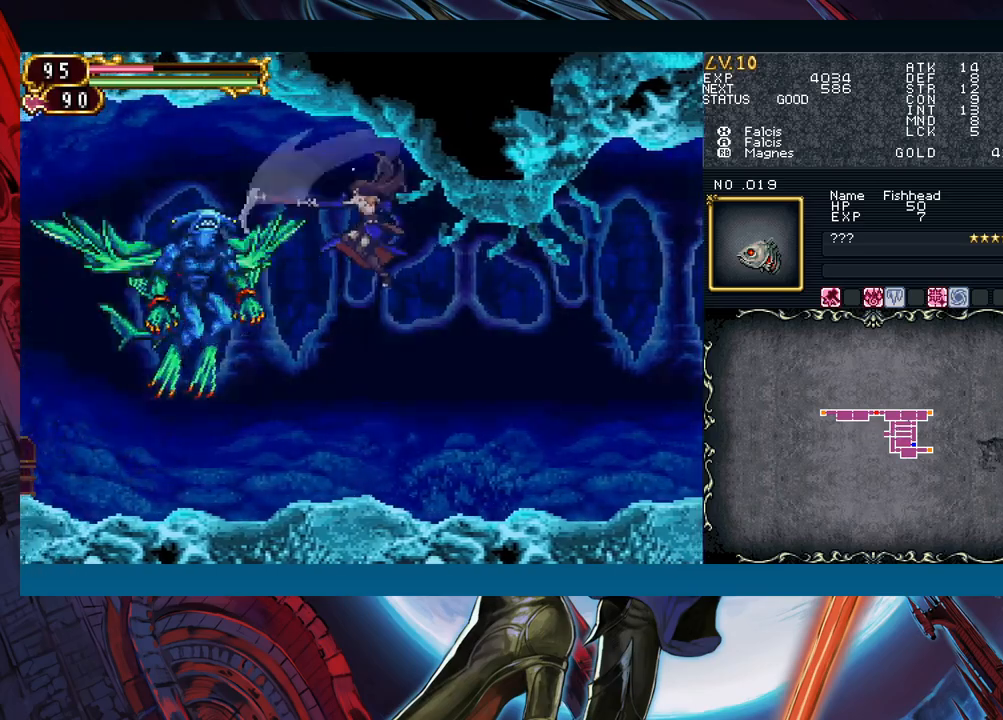
{"buttons": [], "left_stick": "right", "right_stick": "center", "events": [[83, "X", "down"], [167, "X", "up"]]}
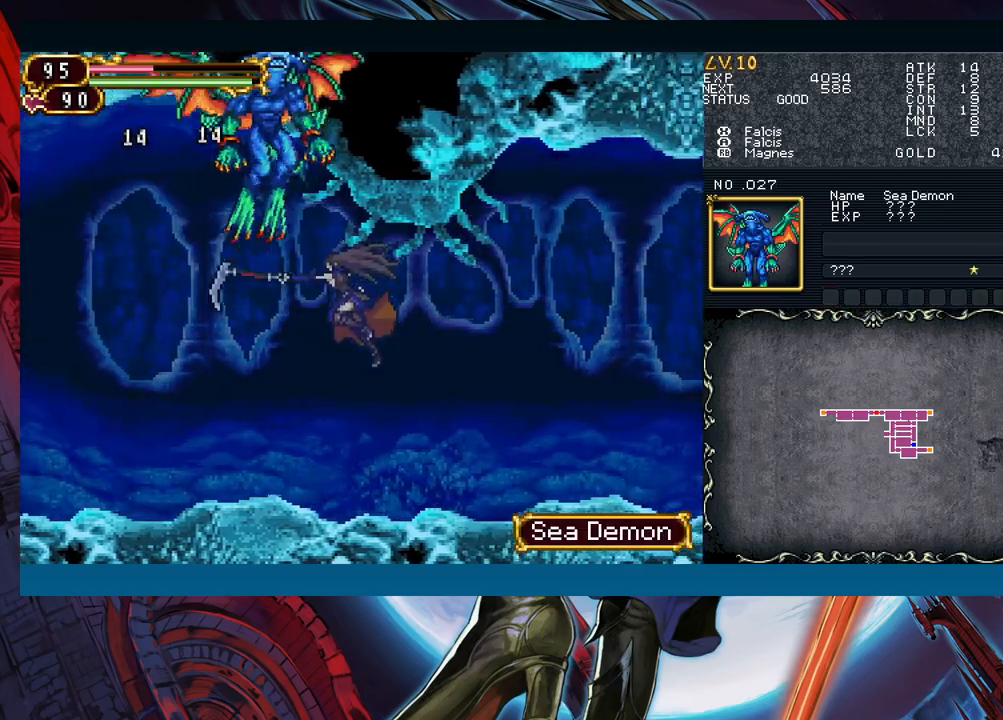
{"buttons": [], "left_stick": "right", "right_stick": "center", "events": [[183, "left_stick", "left"], [450, "left_stick", "right"]]}
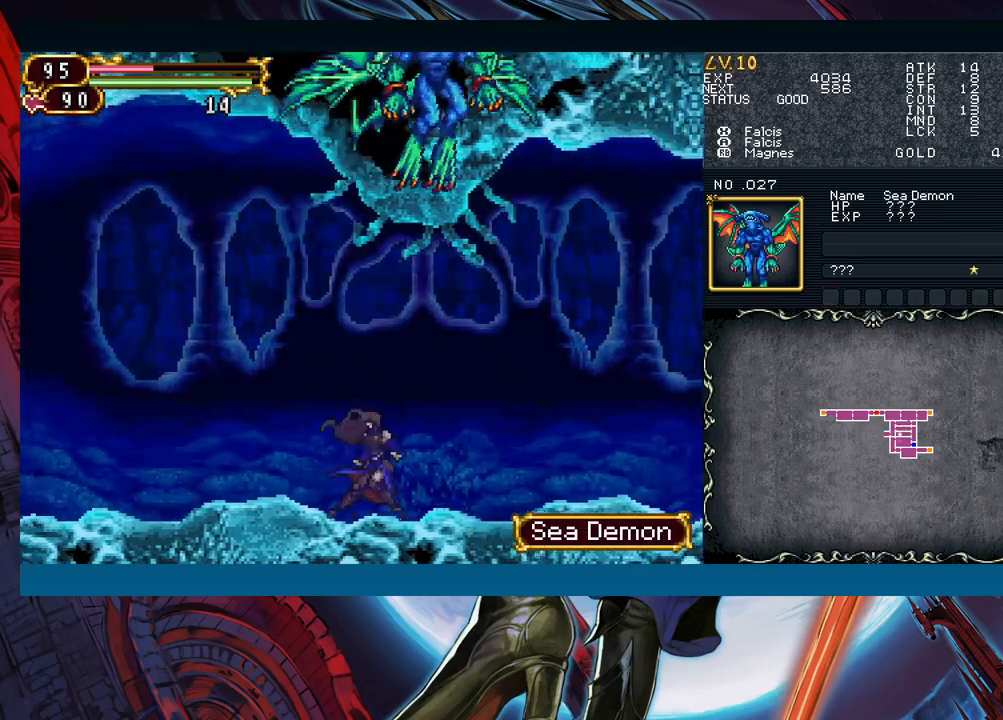
{"buttons": ["A", "B"], "left_stick": "right", "right_stick": "center", "events": [[133, "left_stick", "left"], [283, "left_stick", "right"], [300, "B", "down"], [367, "A", "down"]]}
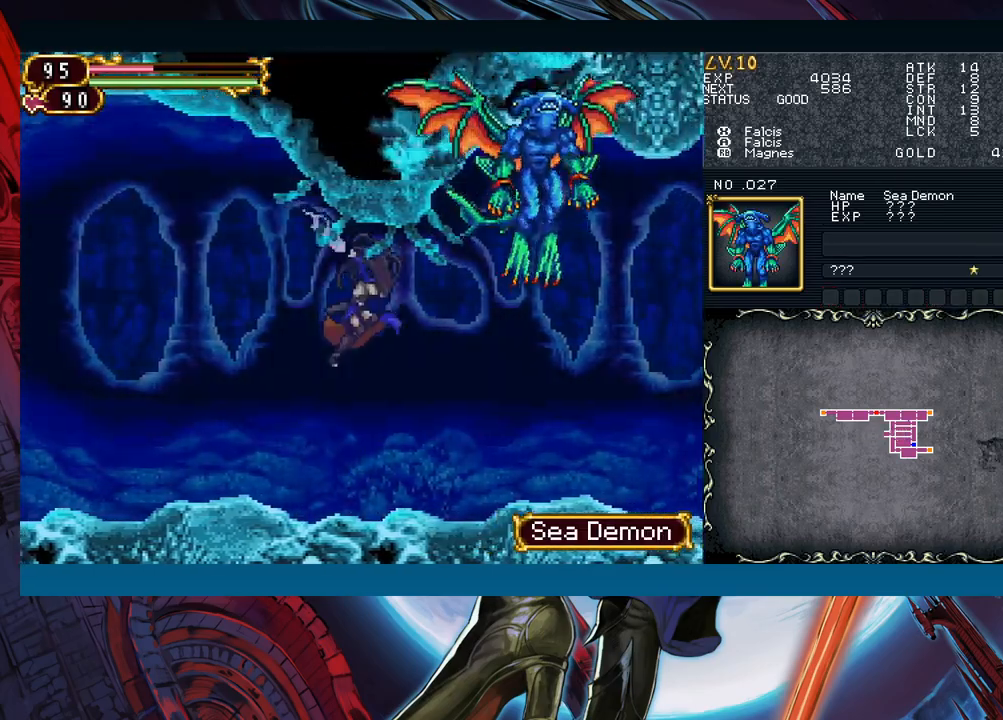
{"buttons": [], "left_stick": "right", "right_stick": "center", "events": [[17, "A", "up"], [33, "B", "up"], [217, "X", "down"], [350, "X", "up"]]}
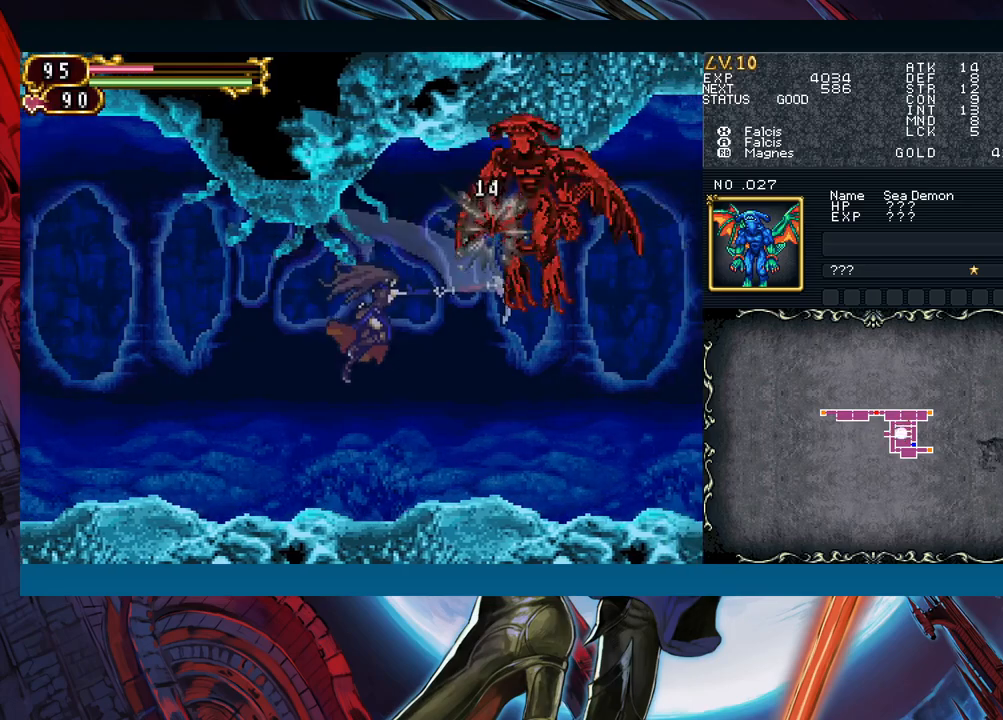
{"buttons": [], "left_stick": "right", "right_stick": "center", "events": [[100, "left_stick", "left"], [467, "left_stick", "right"]]}
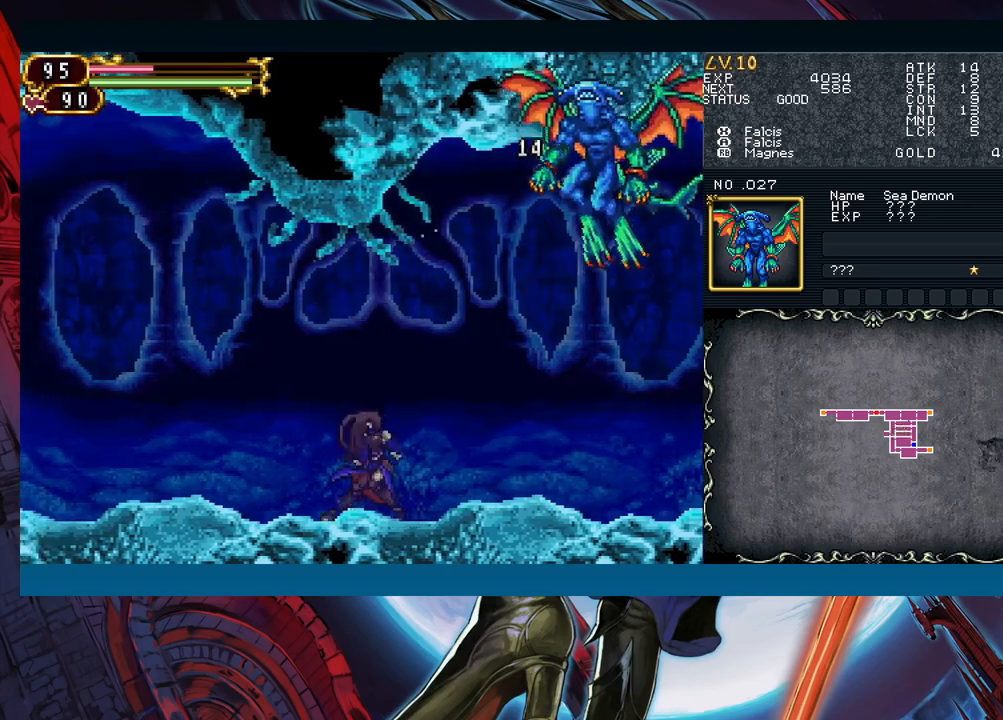
{"buttons": ["X"], "left_stick": "left", "right_stick": "center", "events": [[67, "B", "down"], [150, "A", "down"], [217, "left_stick", "center"], [267, "A", "up"], [267, "left_stick", "left"], [283, "B", "up"], [450, "X", "down"]]}
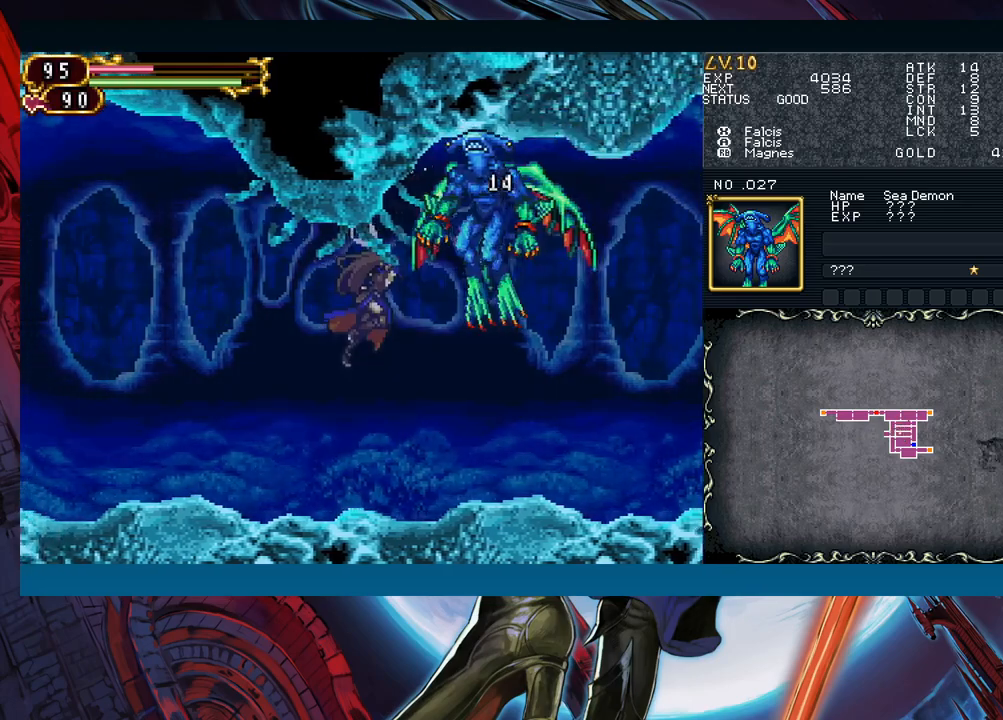
{"buttons": [], "left_stick": "center", "right_stick": "center", "events": [[50, "X", "up"], [500, "left_stick", "center"]]}
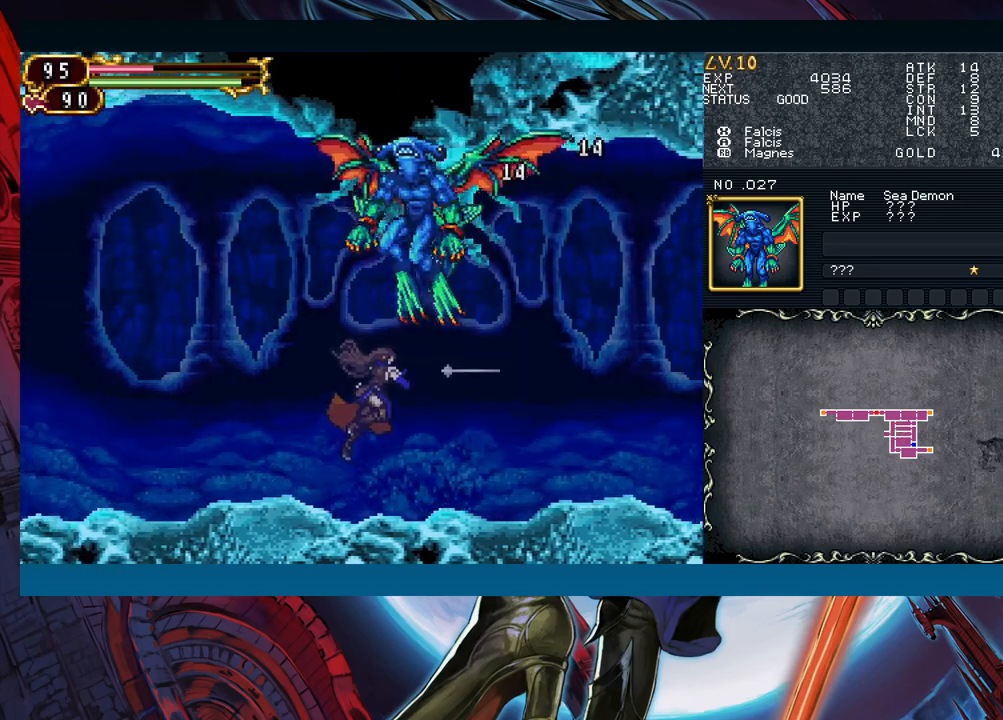
{"buttons": [], "left_stick": "right", "right_stick": "center", "events": [[17, "left_stick", "right"]]}
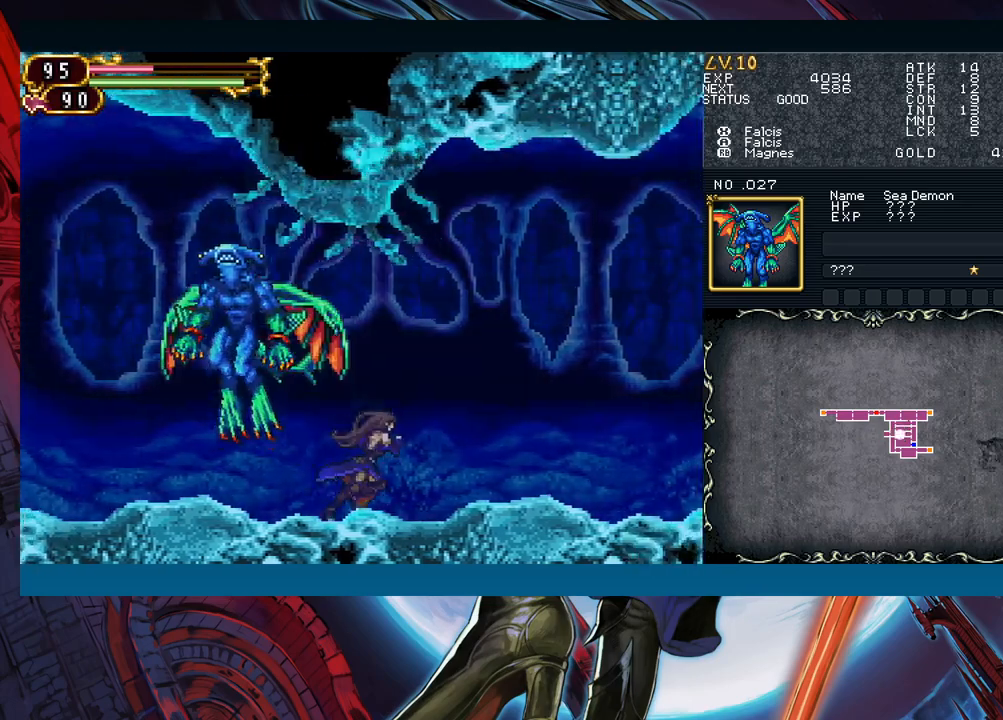
{"buttons": [], "left_stick": "right", "right_stick": "center", "events": [[17, "B", "down"], [50, "left_stick", "left"], [83, "A", "down"], [133, "B", "up"], [150, "left_stick", "right"], [183, "A", "up"]]}
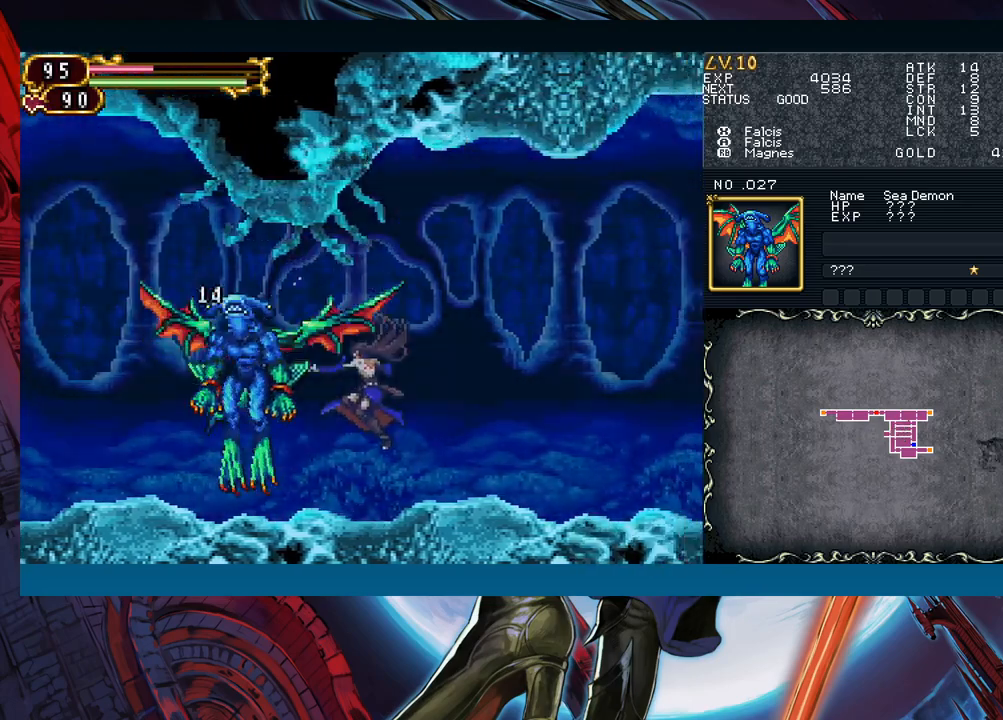
{"buttons": [], "left_stick": "right", "right_stick": "center", "events": []}
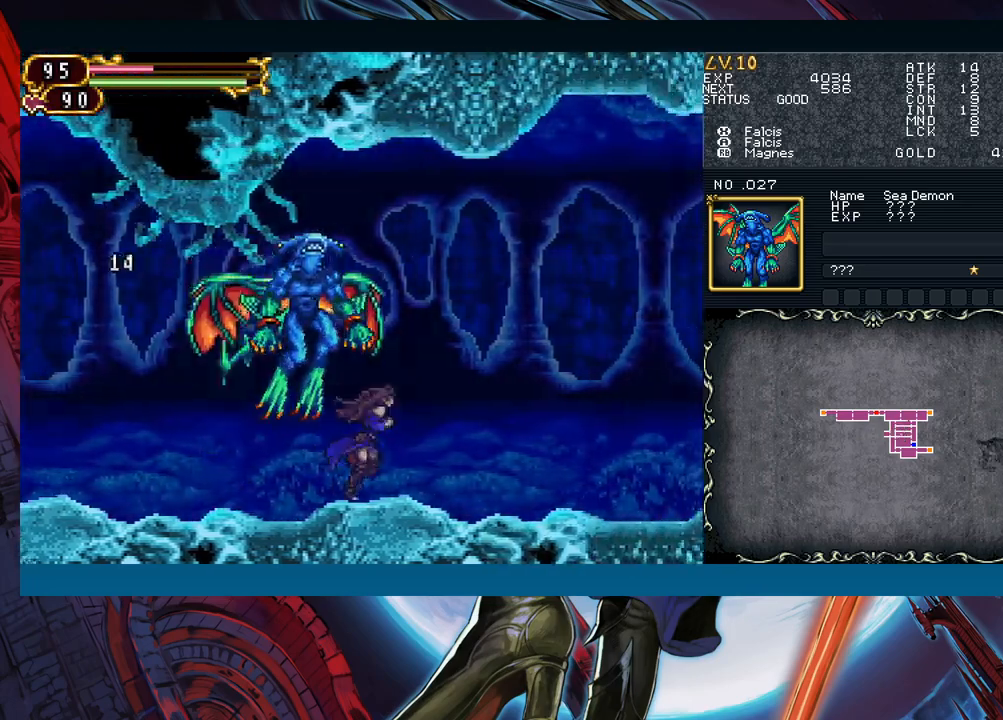
{"buttons": [], "left_stick": "down-left", "right_stick": "center", "events": [[50, "left_stick", "down-left"], [117, "B", "down"], [217, "B", "up"]]}
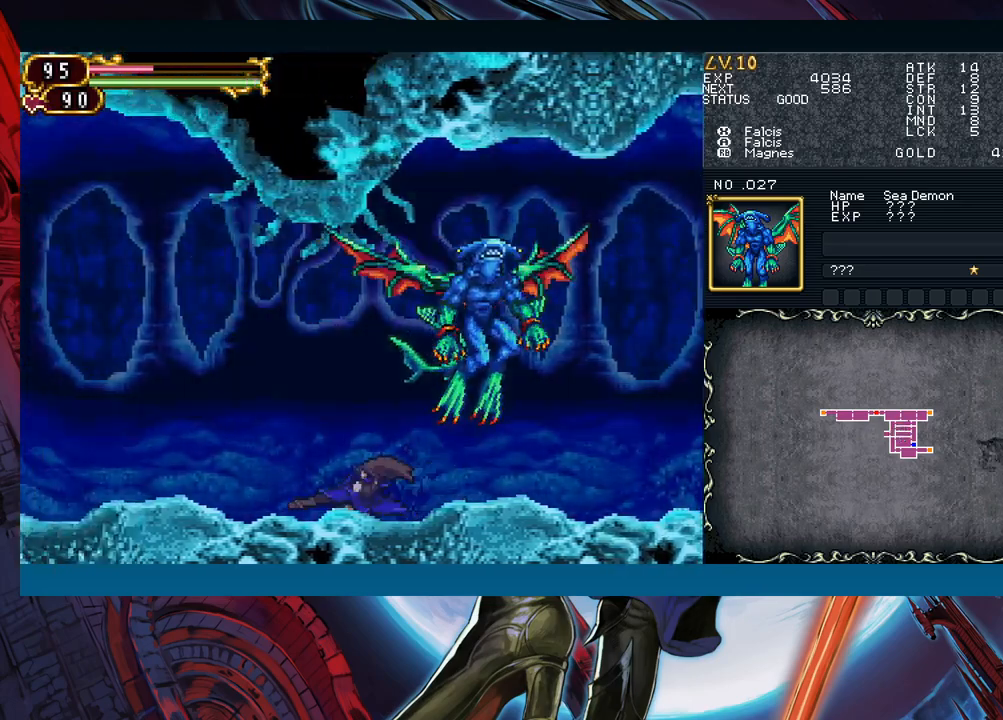
{"buttons": [], "left_stick": "down", "right_stick": "center", "events": [[33, "left_stick", "center"], [133, "left_stick", "left"], [467, "left_stick", "down"]]}
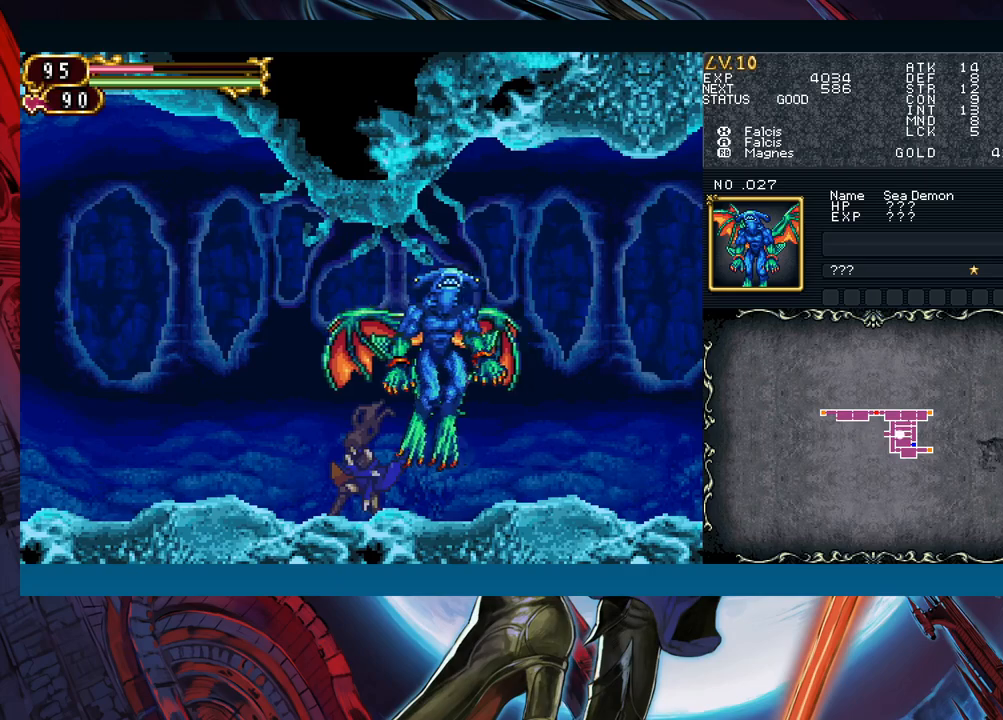
{"buttons": [], "left_stick": "down-right", "right_stick": "center", "events": [[17, "left_stick", "down-right"], [133, "B", "down"], [217, "B", "up"]]}
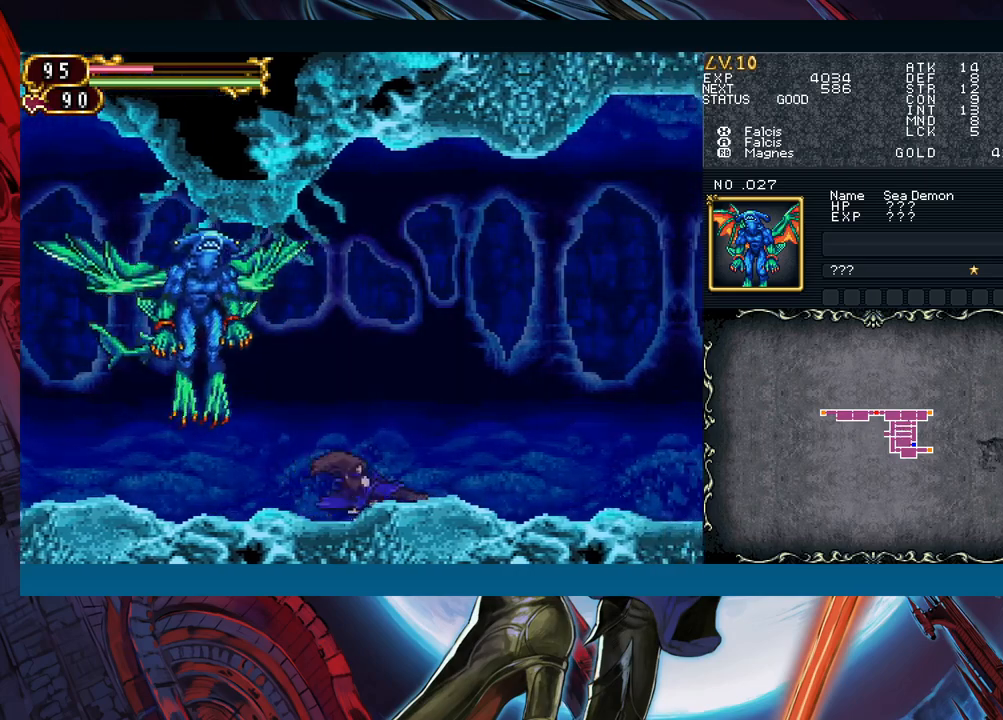
{"buttons": ["B"], "left_stick": "right", "right_stick": "center", "events": [[33, "left_stick", "center"], [183, "left_stick", "right"], [367, "B", "down"]]}
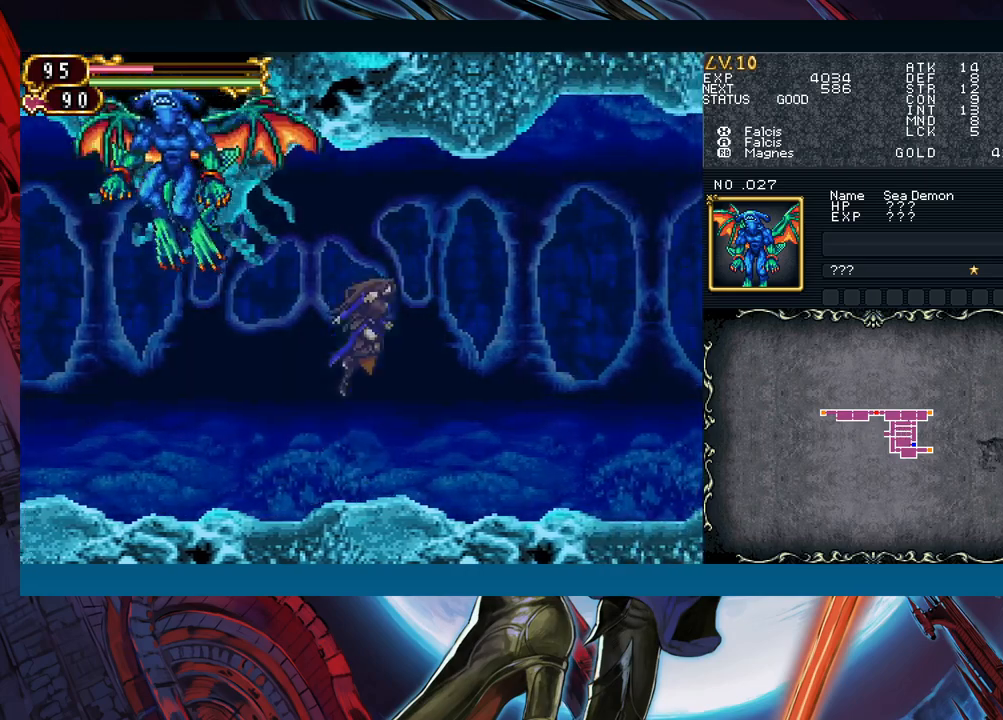
{"buttons": [], "left_stick": "center", "right_stick": "center", "events": [[17, "B", "up"], [500, "left_stick", "center"]]}
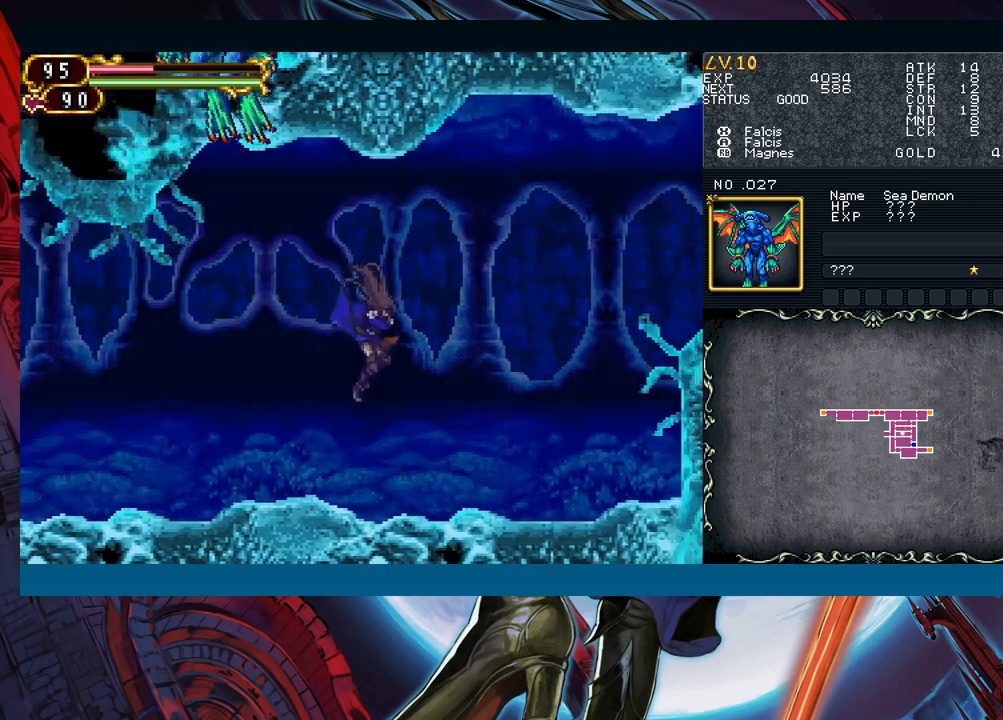
{"buttons": [], "left_stick": "center", "right_stick": "center", "events": [[17, "left_stick", "left"], [133, "left_stick", "center"], [217, "left_stick", "left"], [317, "left_stick", "center"], [383, "left_stick", "left"], [483, "left_stick", "center"]]}
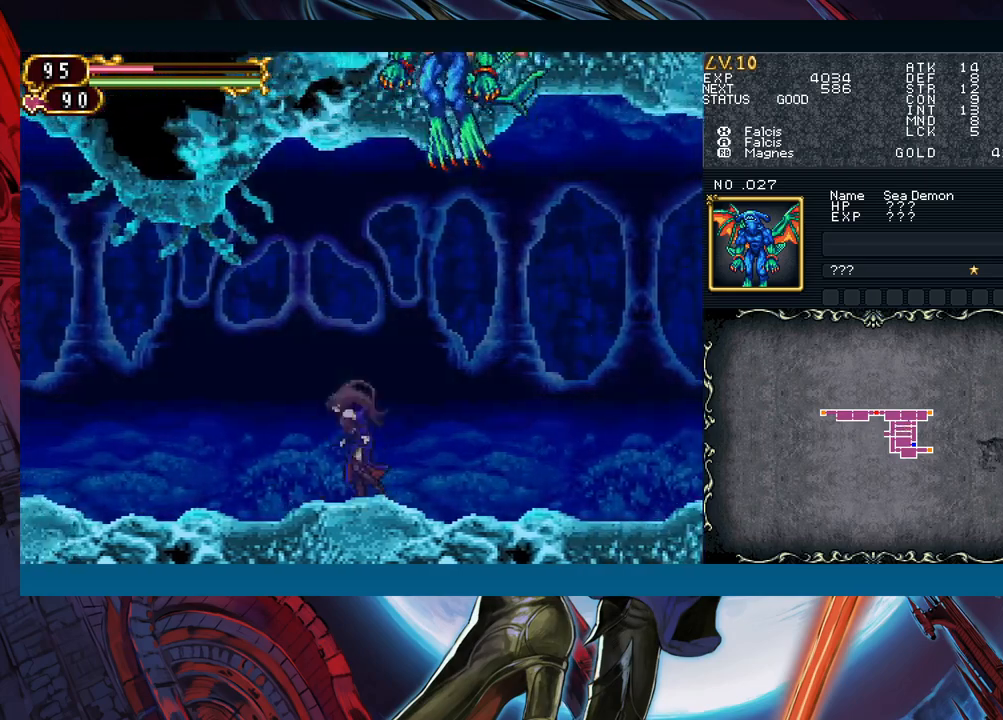
{"buttons": [], "left_stick": "left", "right_stick": "center", "events": [[17, "left_stick", "left"], [133, "left_stick", "center"], [183, "left_stick", "left"], [283, "left_stick", "center"], [433, "left_stick", "left"]]}
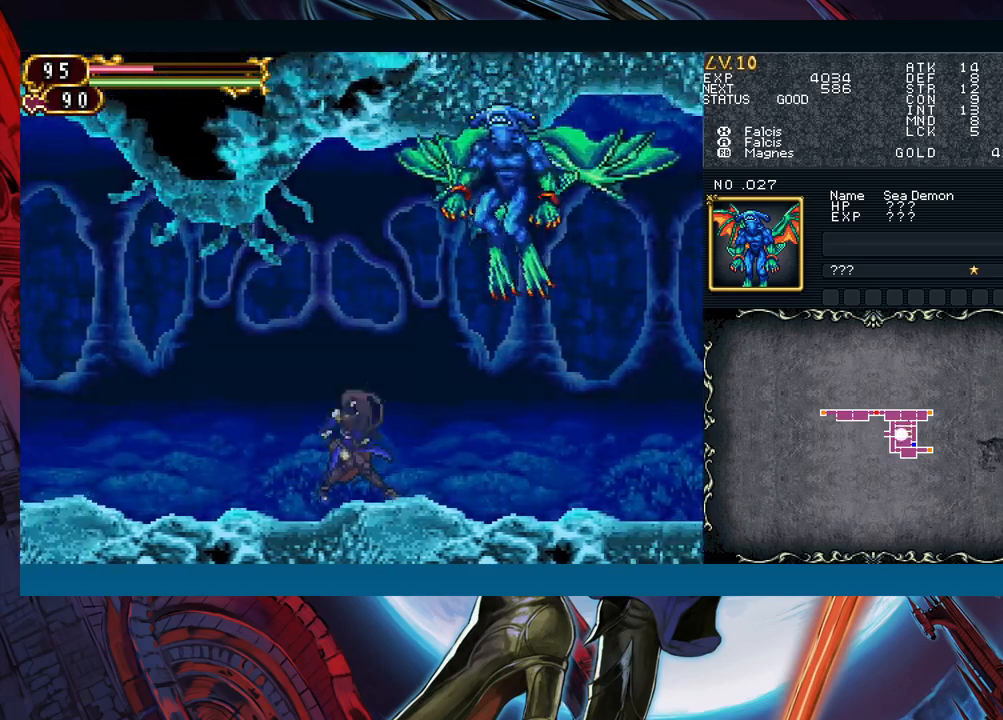
{"buttons": [], "left_stick": "left", "right_stick": "center", "events": [[400, "left_stick", "right"], [483, "left_stick", "left"]]}
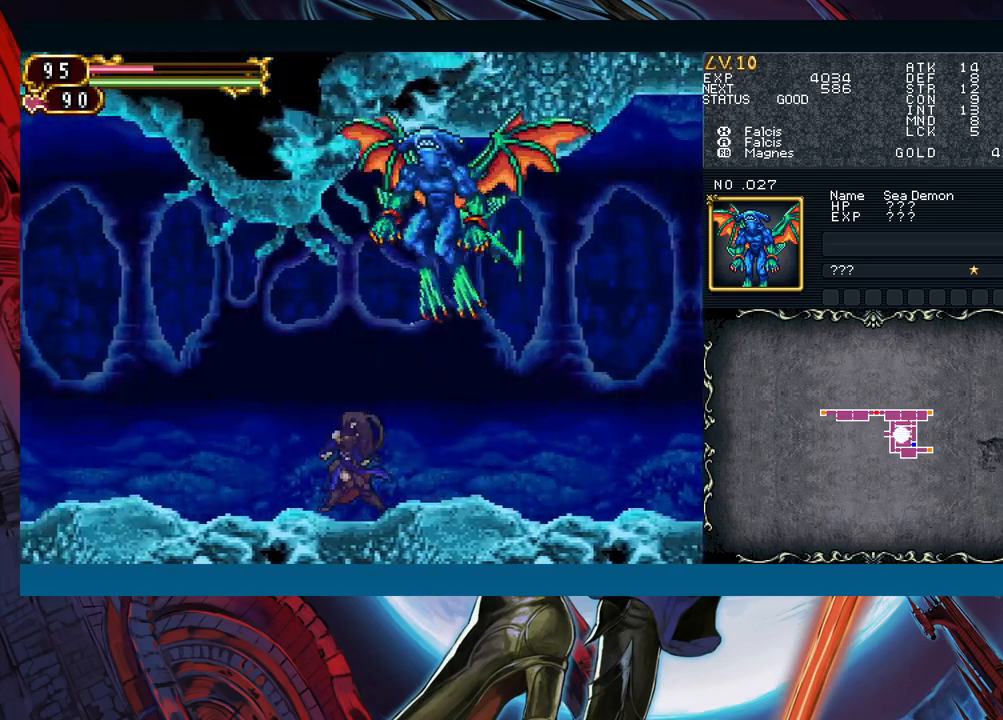
{"buttons": [], "left_stick": "center", "right_stick": "center", "events": [[50, "left_stick", "center"]]}
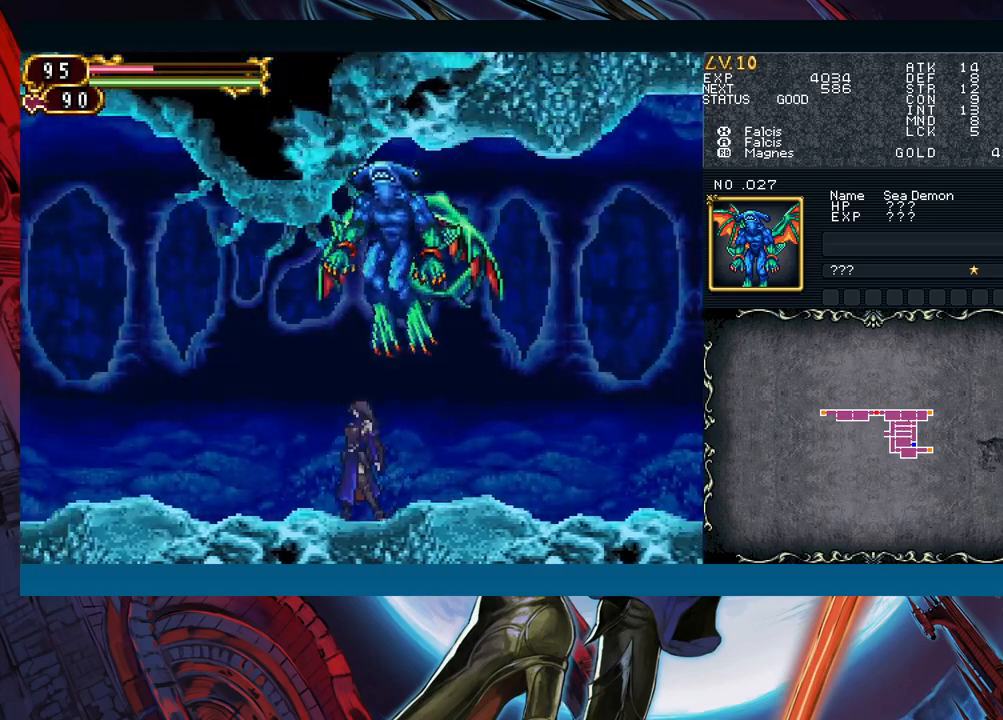
{"buttons": [], "left_stick": "left", "right_stick": "center", "events": [[150, "left_stick", "left"]]}
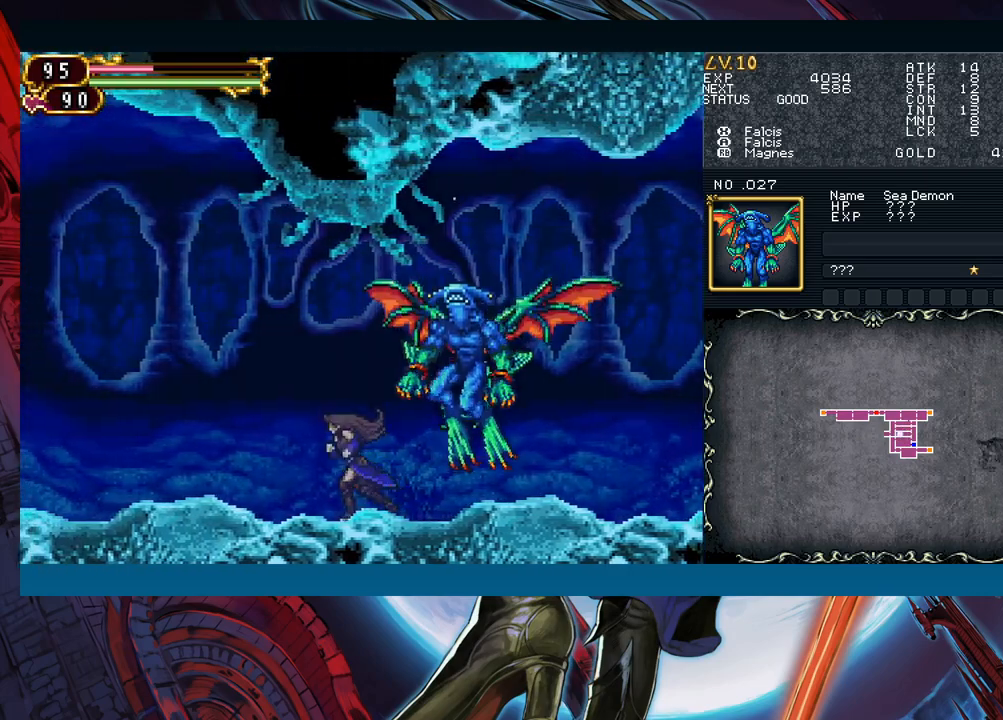
{"buttons": [], "left_stick": "left", "right_stick": "center", "events": [[317, "left_stick", "center"], [367, "left_stick", "left"]]}
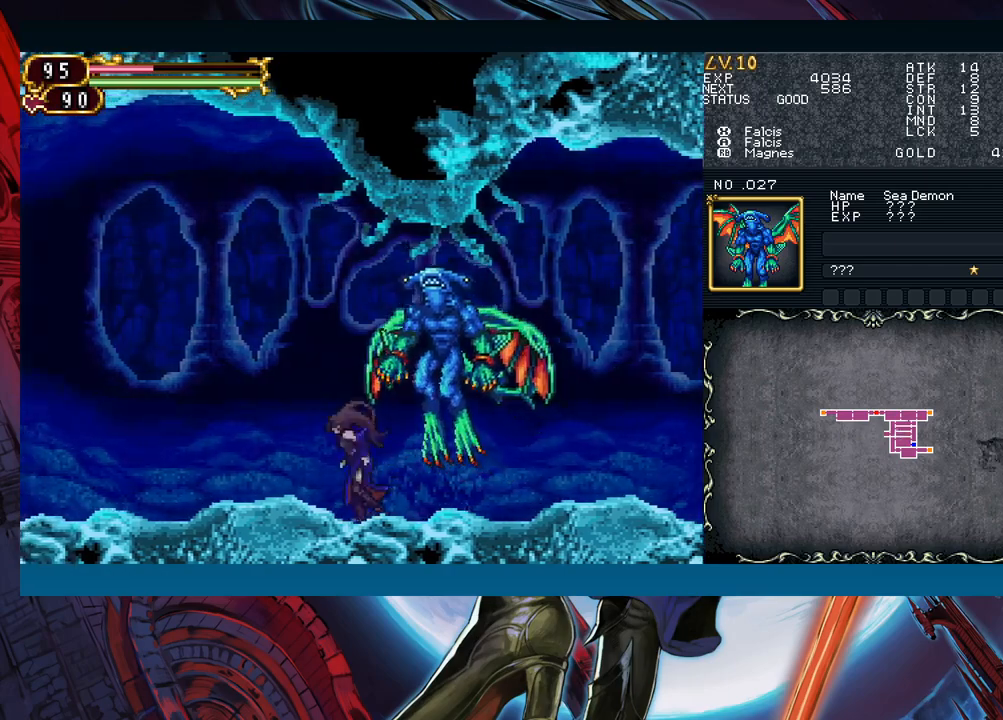
{"buttons": [], "left_stick": "center", "right_stick": "center", "events": [[33, "left_stick", "down"], [250, "left_stick", "down-right"], [483, "left_stick", "center"]]}
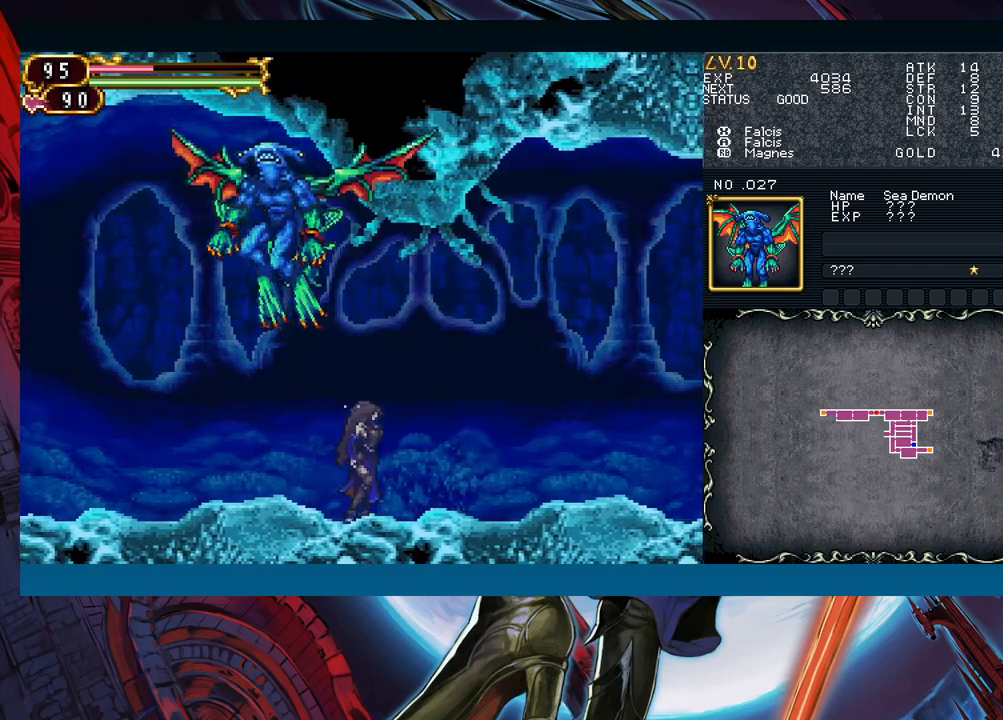
{"buttons": [], "left_stick": "center", "right_stick": "center", "events": []}
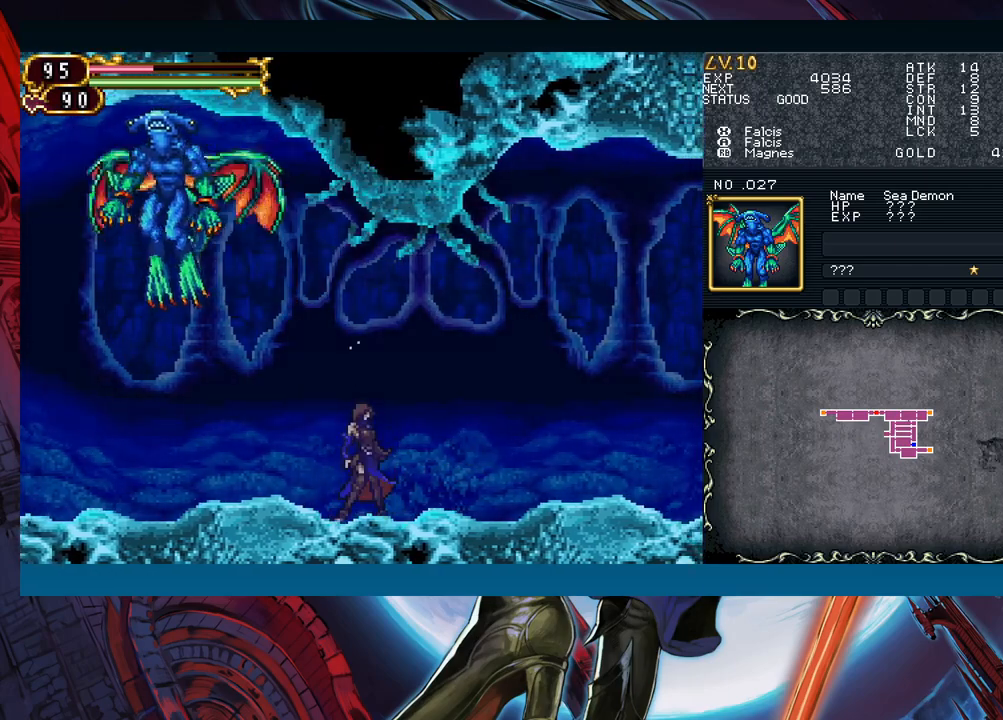
{"buttons": [], "left_stick": "center", "right_stick": "center", "events": []}
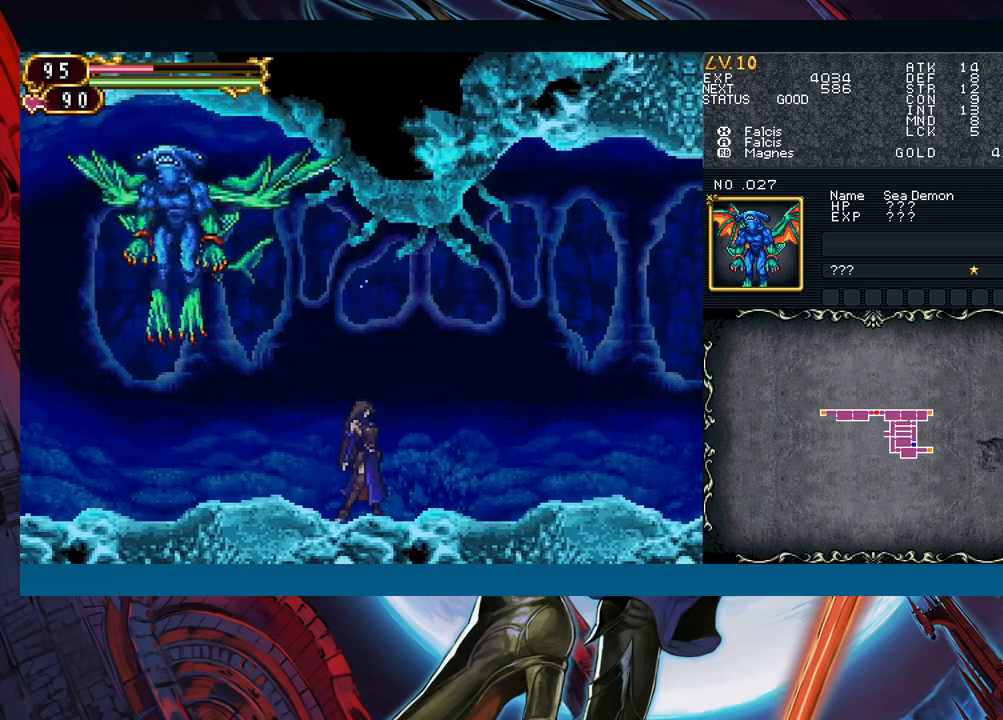
{"buttons": [], "left_stick": "center", "right_stick": "center", "events": []}
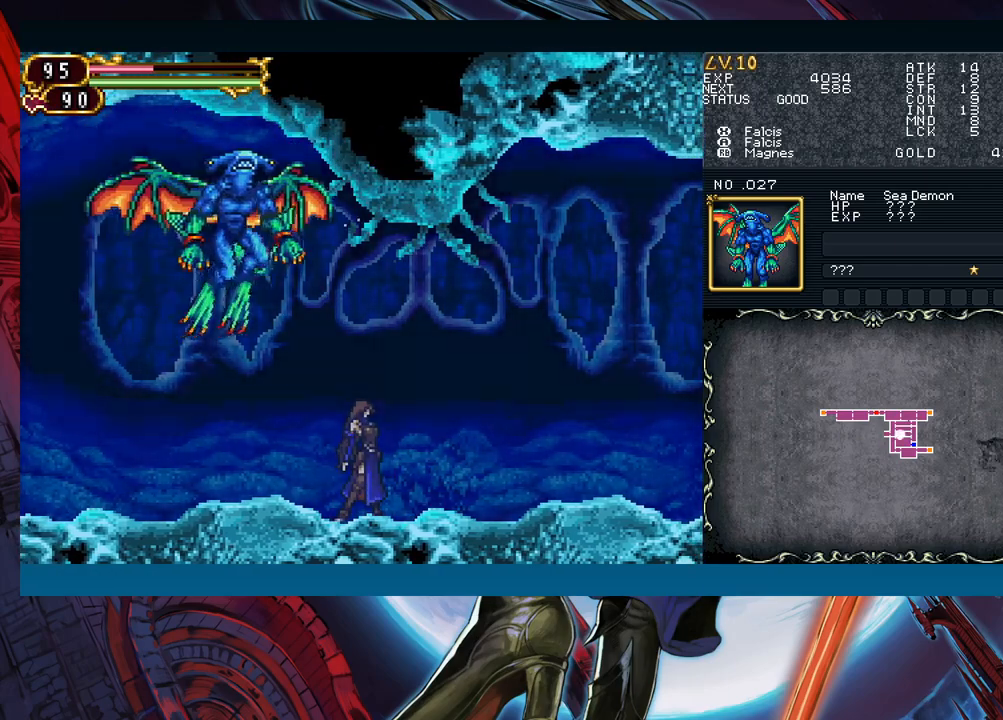
{"buttons": [], "left_stick": "center", "right_stick": "center", "events": []}
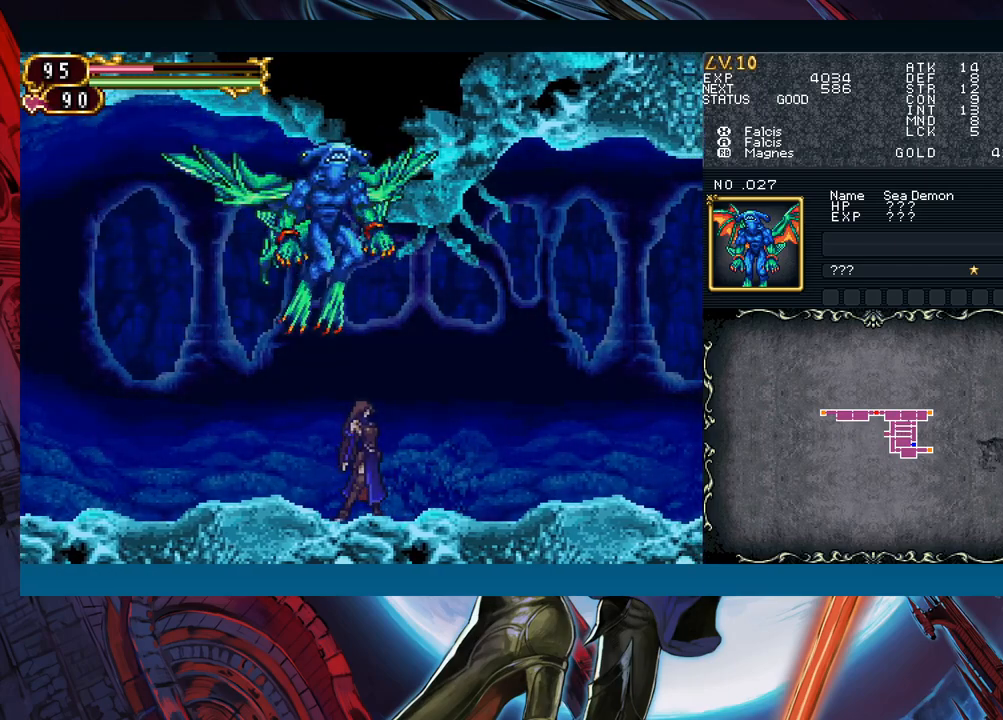
{"buttons": [], "left_stick": "center", "right_stick": "center", "events": [[283, "left_stick", "right"], [417, "left_stick", "center"]]}